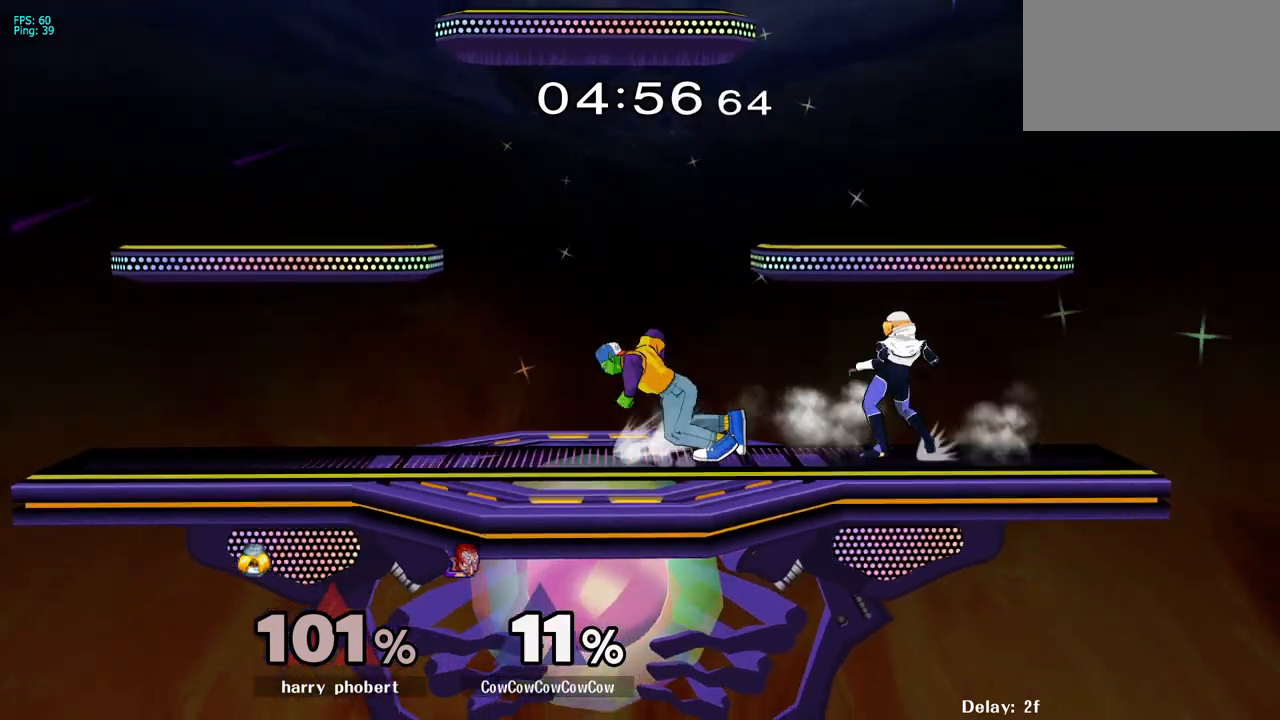
Gameplay with a controller (arcade stick); each line is a JSON object with the inputs held at the frame after it. "events" lists button and stick changes between this image and that frame as [ms after this image, input, new state], when the widget could be followed in between. Not read: L3 R3 other_buttons.
{"buttons": [], "events": [[83, "DPAD_LEFT", "up"], [83, "Y", "up"], [100, "DPAD_RIGHT", "down"], [133, "C_RIGHT", "down"], [233, "C_RIGHT", "up"], [300, "DPAD_LEFT", "down"], [300, "DPAD_RIGHT", "up"], [483, "DPAD_LEFT", "up"]]}
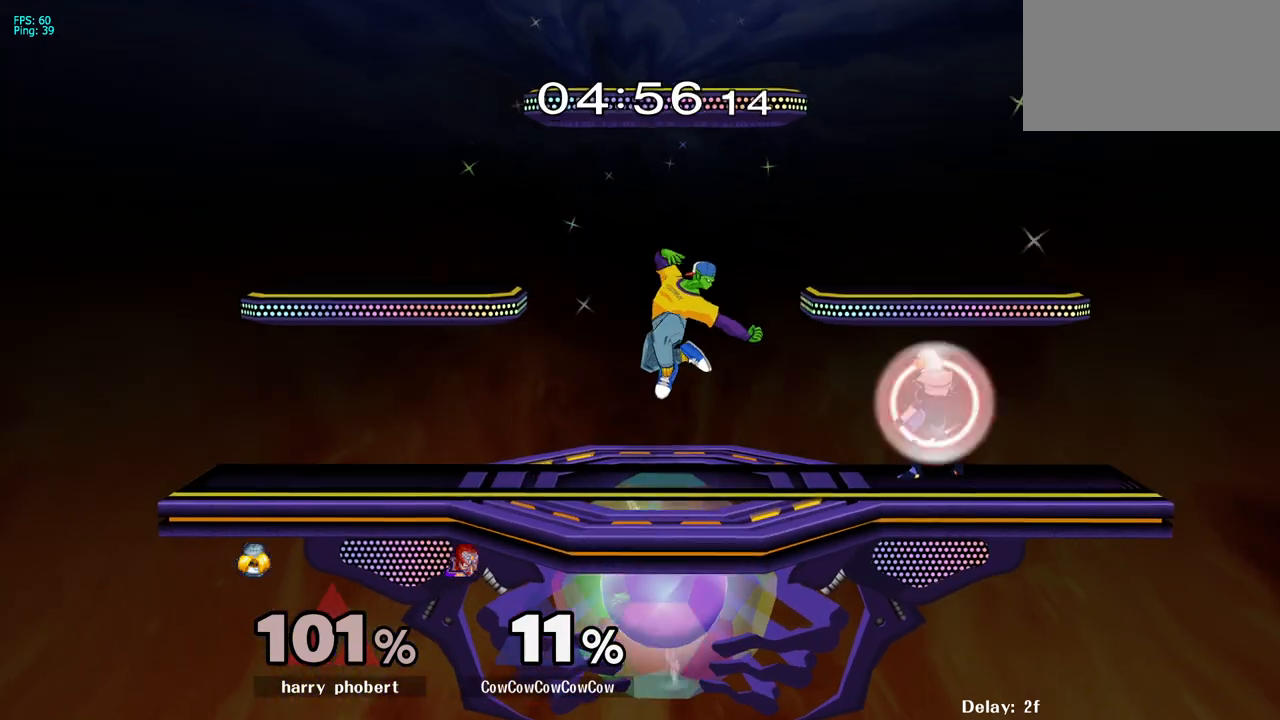
{"buttons": ["DPAD_DOWN", "DPAD_RIGHT", "C_RIGHT"], "events": [[100, "DPAD_UP", "down"], [150, "DPAD_RIGHT", "down"], [183, "DPAD_UP", "up"], [283, "C_RIGHT", "down"], [450, "DPAD_DOWN", "down"]]}
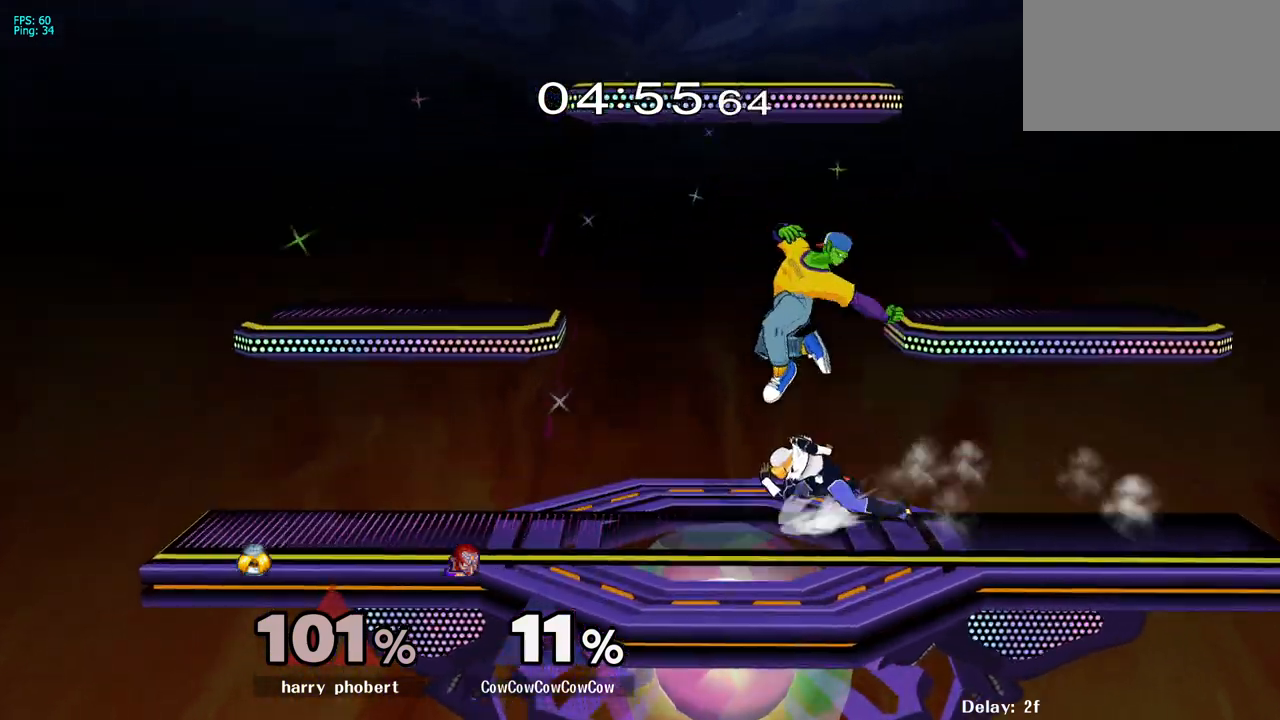
{"buttons": [], "events": [[67, "C_RIGHT", "up"], [133, "DPAD_DOWN", "up"], [200, "DPAD_RIGHT", "up"], [283, "A", "down"], [417, "A", "up"]]}
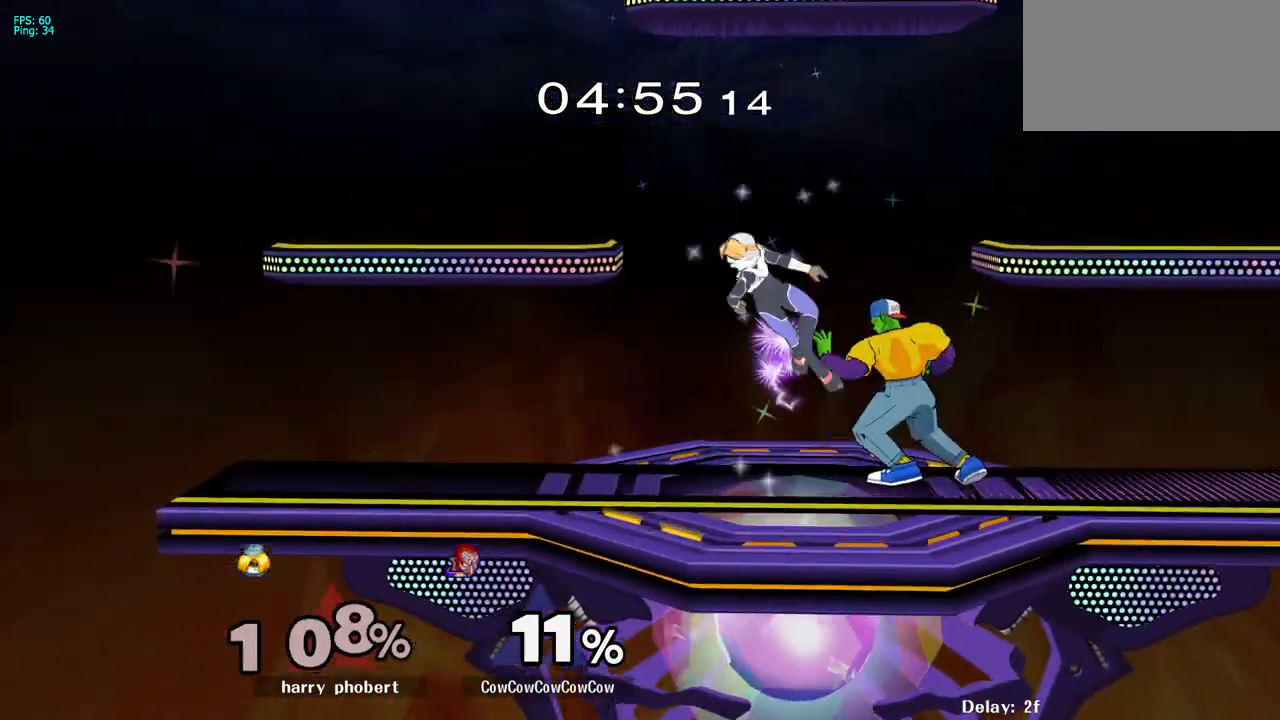
{"buttons": ["DPAD_LEFT"], "events": [[67, "DPAD_DOWN", "down"], [200, "DPAD_DOWN", "up"], [283, "DPAD_LEFT", "down"]]}
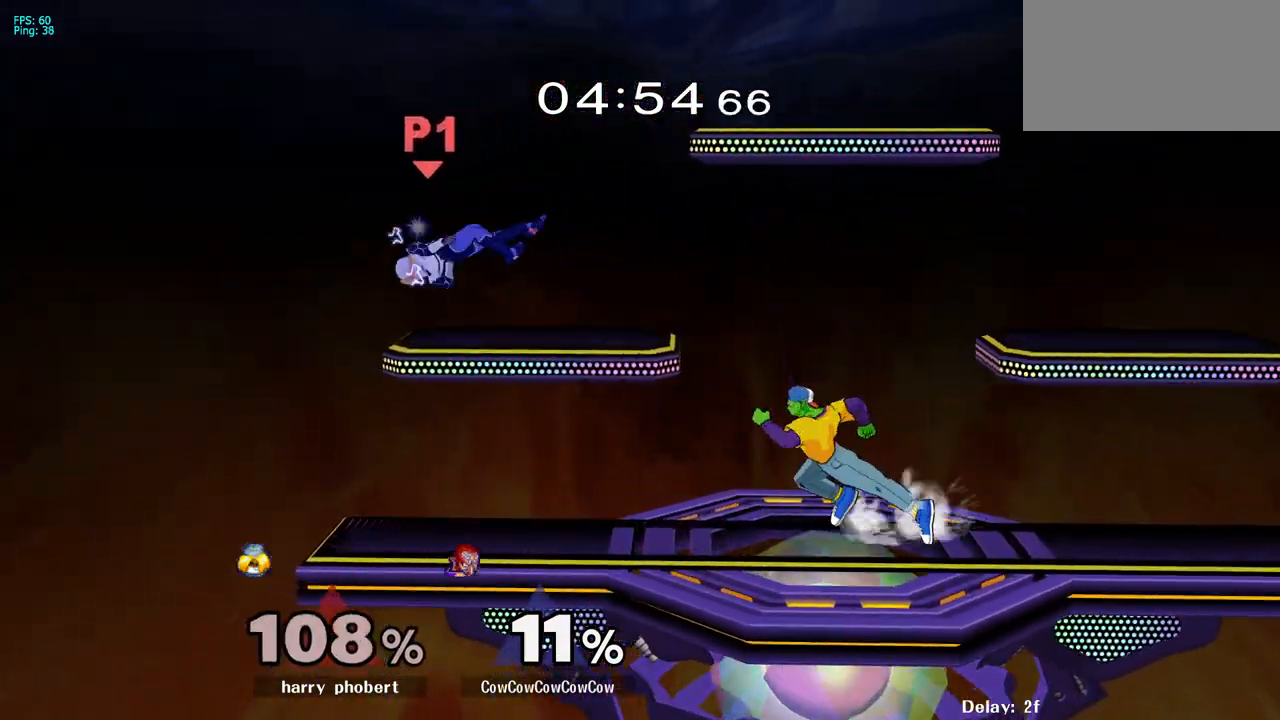
{"buttons": ["Y", "DPAD_DOWN", "DPAD_RIGHT"], "events": [[433, "DPAD_DOWN", "down"], [450, "Y", "down"], [483, "DPAD_LEFT", "up"], [500, "DPAD_RIGHT", "down"]]}
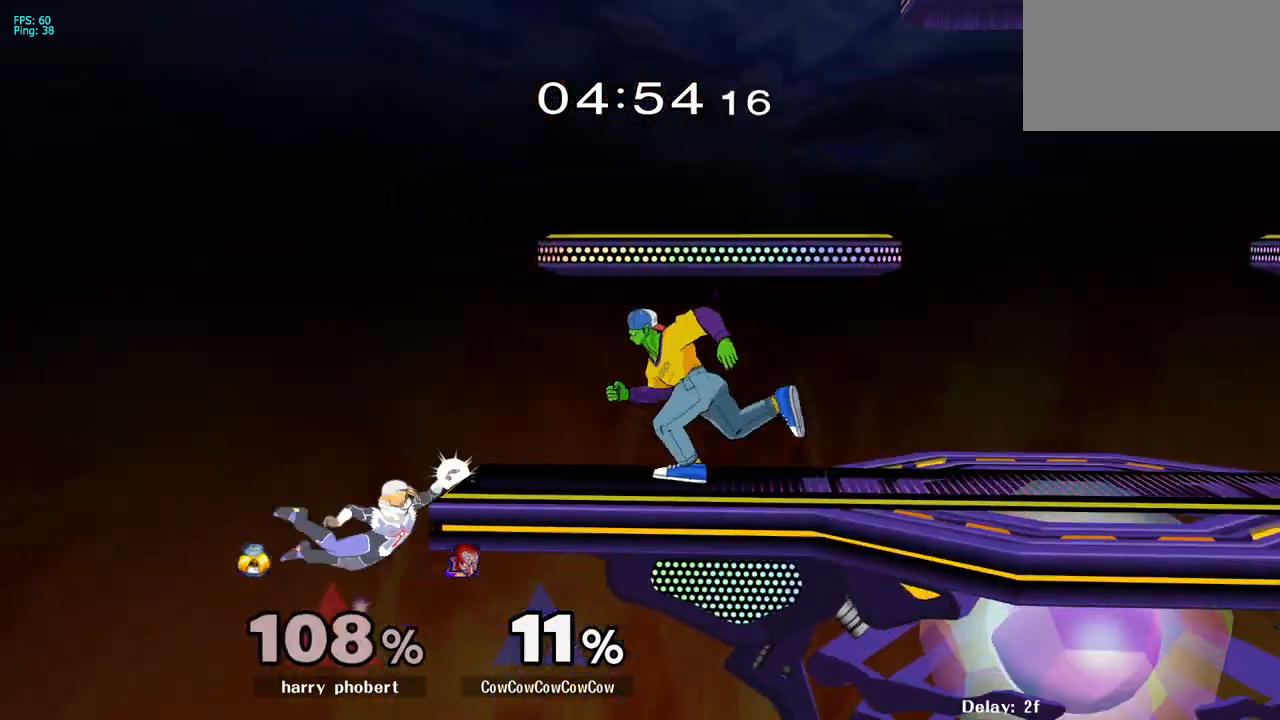
{"buttons": ["DPAD_LEFT"], "events": [[67, "R1", "down"], [133, "DPAD_DOWN", "up"], [167, "DPAD_RIGHT", "up"], [183, "Y", "up"], [317, "R1", "up"], [317, "Y", "down"], [333, "Y", "up"], [433, "DPAD_LEFT", "down"]]}
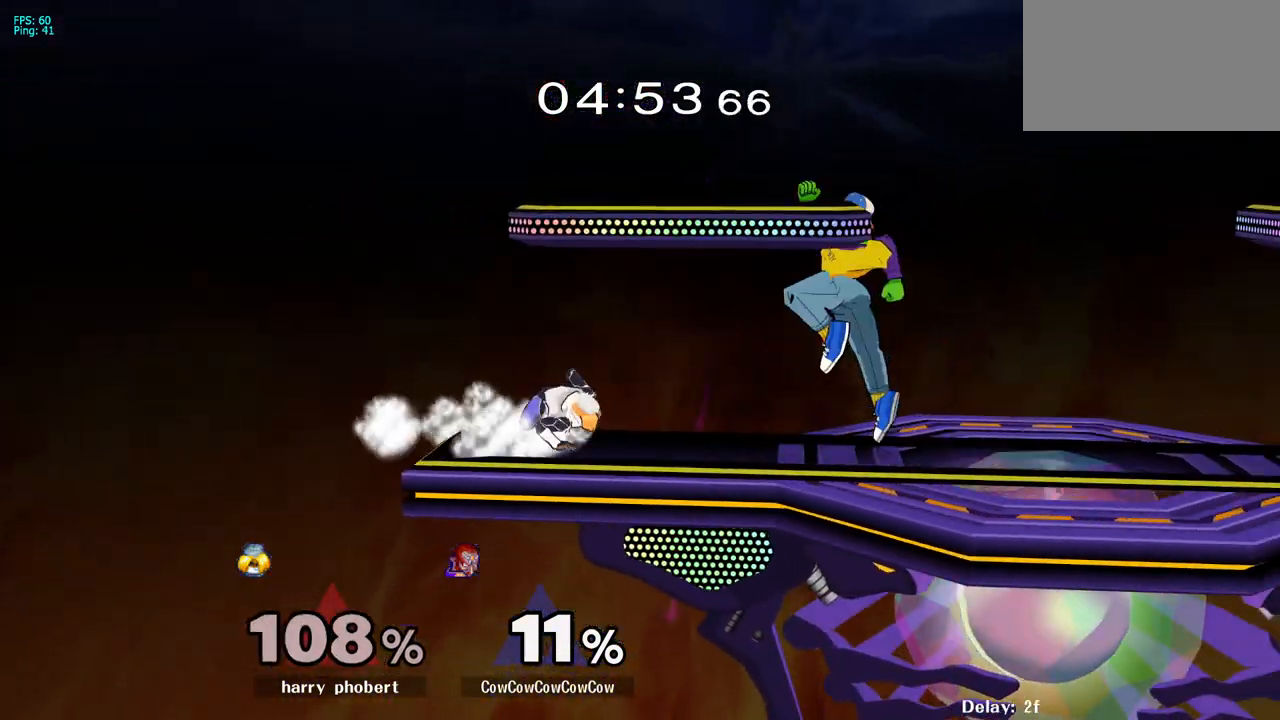
{"buttons": [], "events": [[17, "C_LEFT", "down"], [33, "DPAD_LEFT", "up"], [33, "DPAD_RIGHT", "down"], [233, "DPAD_DOWN", "down"], [250, "C_LEFT", "up"], [333, "DPAD_DOWN", "up"], [383, "DPAD_DOWN", "down"], [400, "Z", "down"], [417, "DPAD_RIGHT", "up"], [467, "Z", "up"], [500, "DPAD_DOWN", "up"]]}
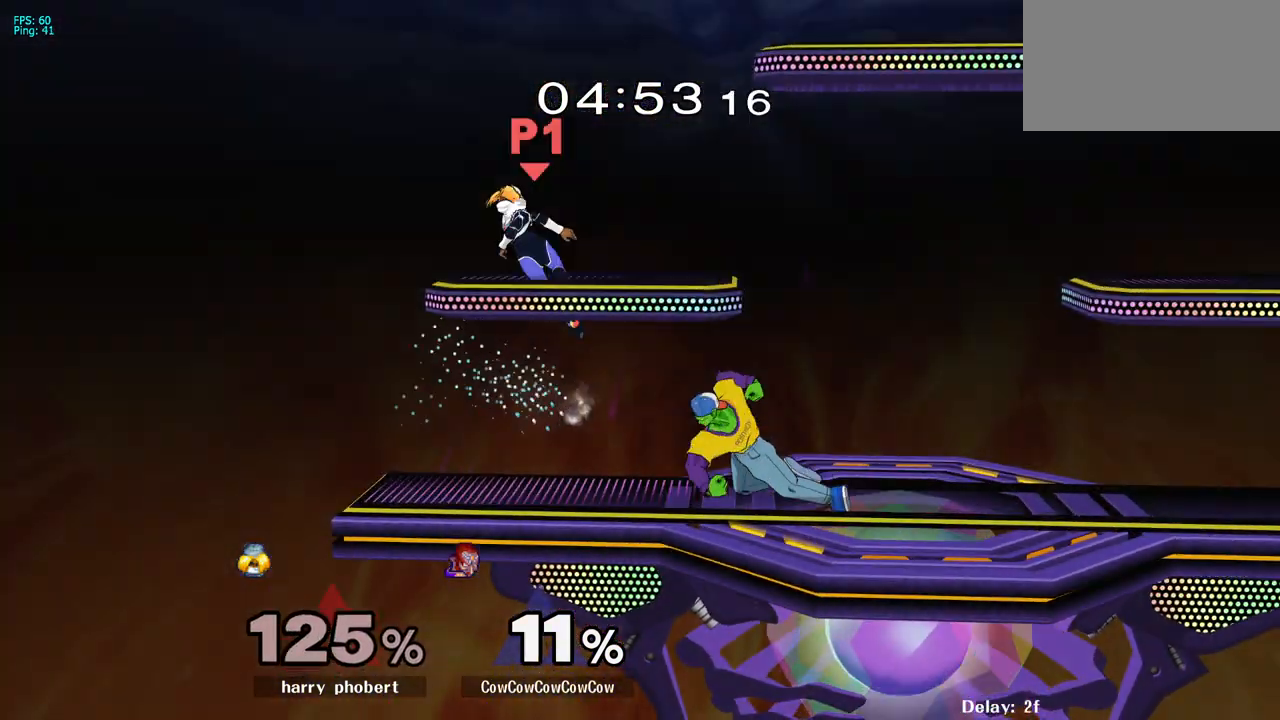
{"buttons": ["DPAD_LEFT"], "events": [[167, "DPAD_LEFT", "down"], [283, "DPAD_LEFT", "up"], [300, "DPAD_RIGHT", "down"], [383, "DPAD_LEFT", "down"], [400, "DPAD_RIGHT", "up"]]}
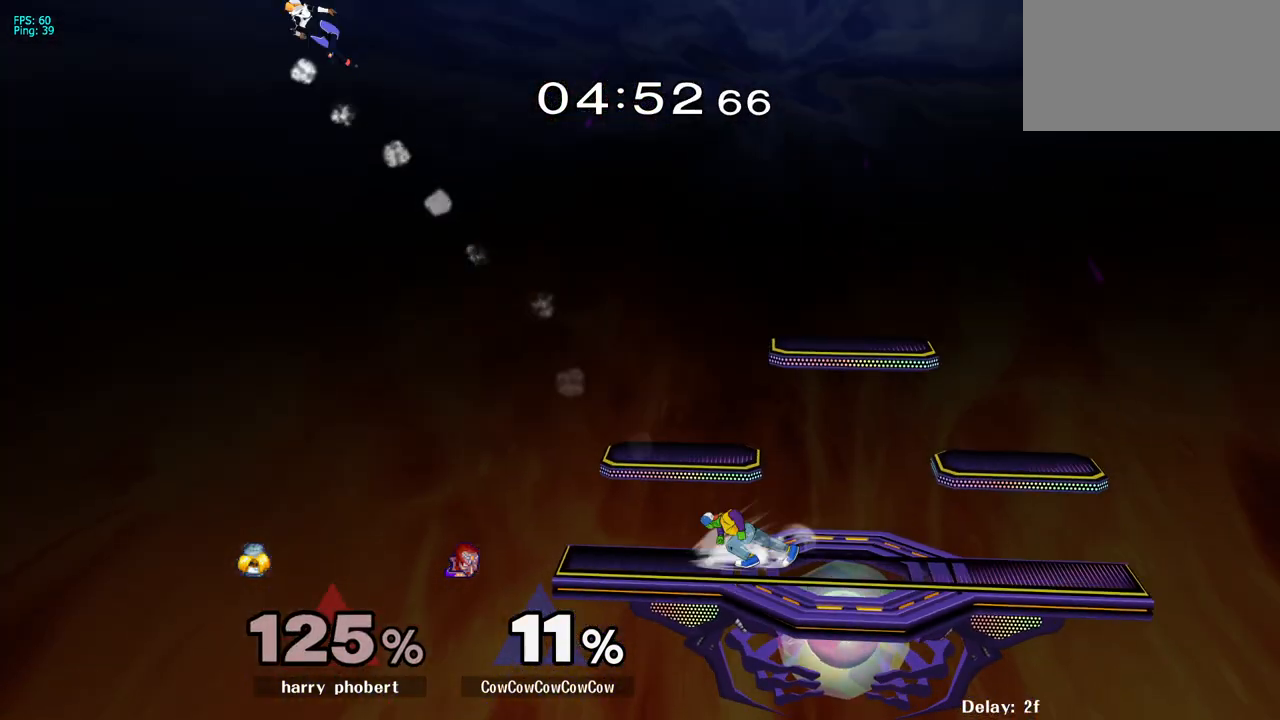
{"buttons": ["DPAD_LEFT"], "events": [[17, "DPAD_LEFT", "up"], [100, "DPAD_RIGHT", "down"], [150, "DPAD_LEFT", "down"], [167, "DPAD_RIGHT", "up"], [283, "DPAD_LEFT", "up"], [367, "DPAD_RIGHT", "down"], [433, "DPAD_LEFT", "down"], [450, "DPAD_RIGHT", "up"]]}
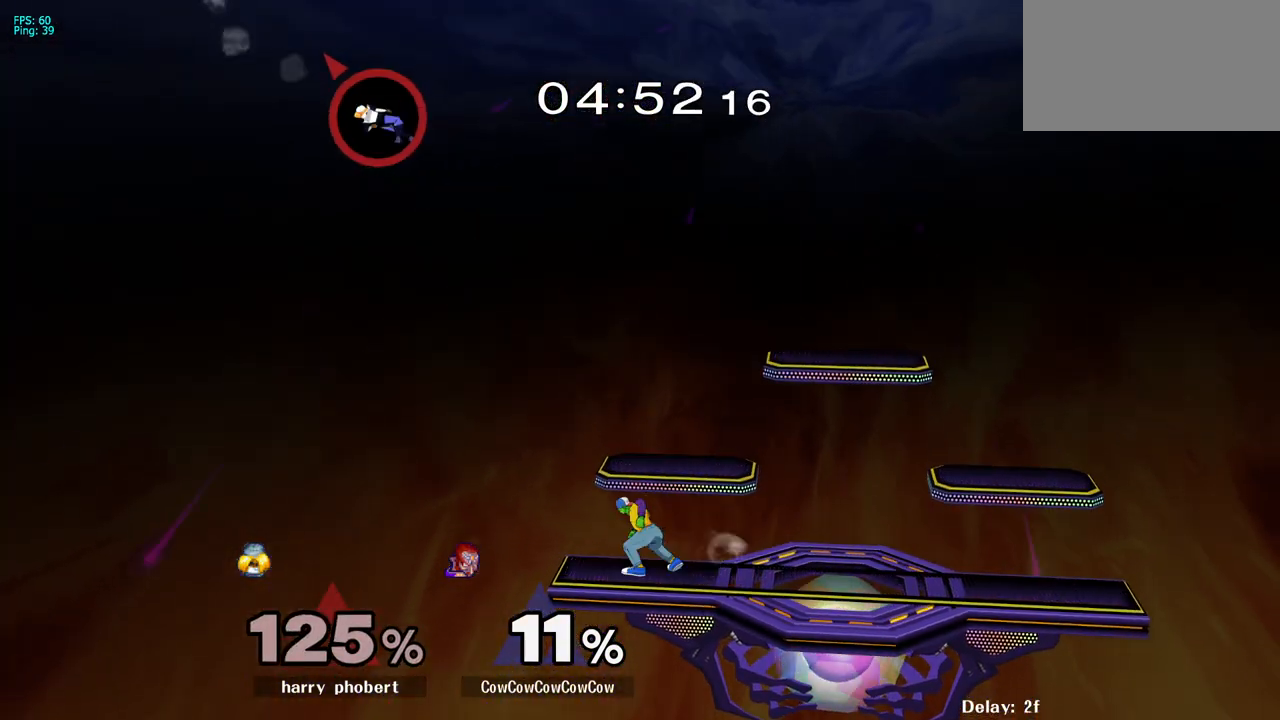
{"buttons": ["DPAD_RIGHT"], "events": [[50, "DPAD_LEFT", "up"], [133, "DPAD_RIGHT", "down"], [283, "DPAD_LEFT", "down"], [283, "DPAD_RIGHT", "up"], [383, "DPAD_RIGHT", "down"], [400, "DPAD_LEFT", "up"]]}
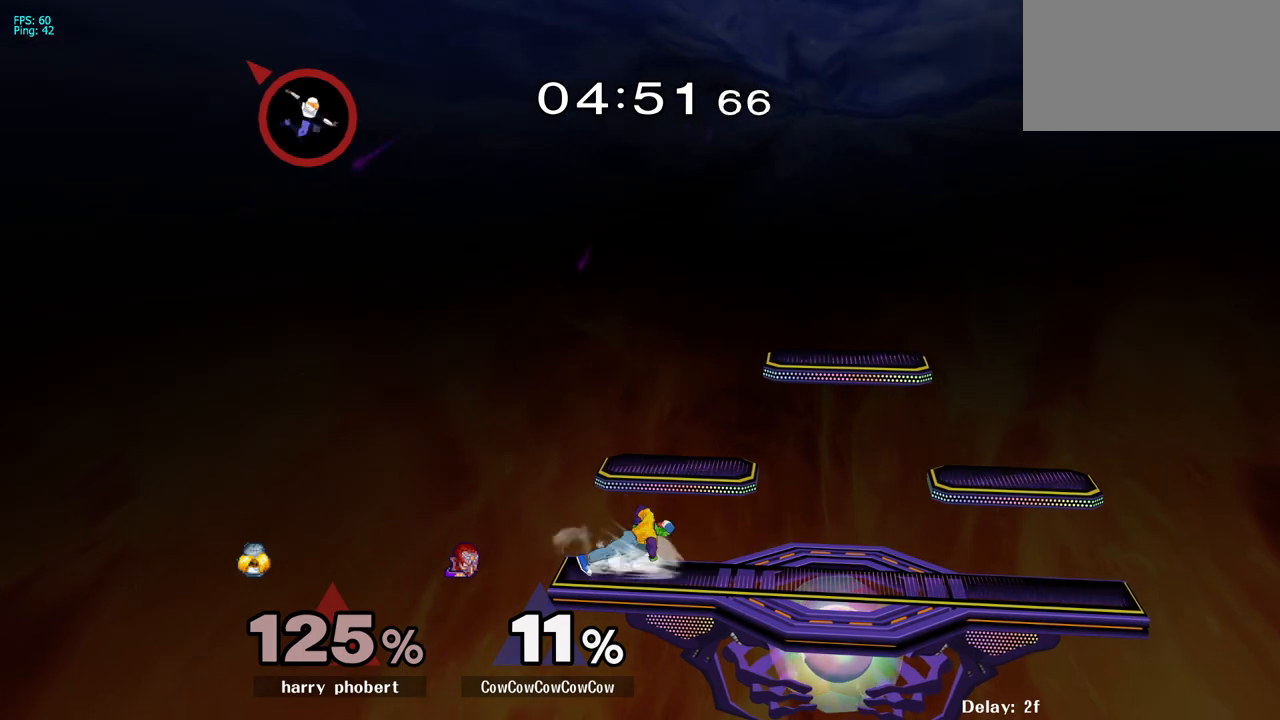
{"buttons": [], "events": [[17, "DPAD_RIGHT", "up"], [50, "DPAD_LEFT", "down"], [183, "DPAD_LEFT", "up"], [283, "DPAD_RIGHT", "down"], [400, "Y", "down"], [450, "DPAD_RIGHT", "up"], [467, "Y", "up"]]}
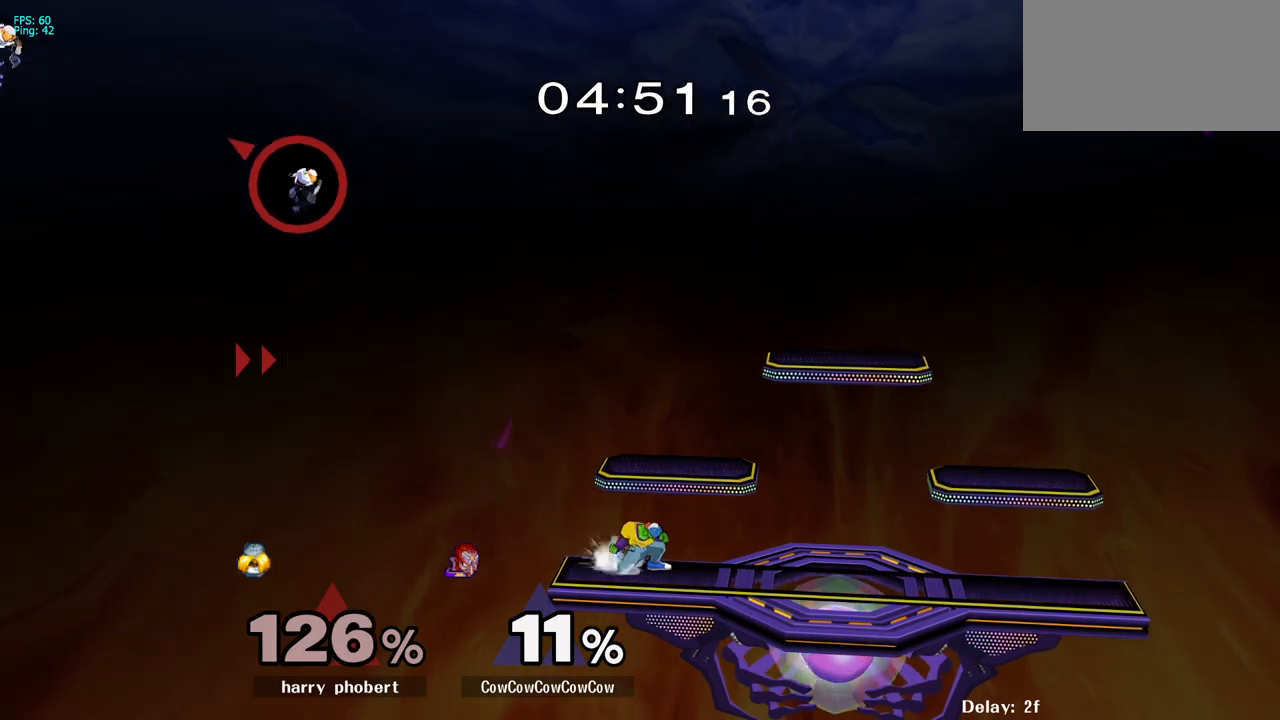
{"buttons": [], "events": [[33, "Y", "down"], [117, "Y", "up"], [250, "DPAD_LEFT", "down"], [250, "R1", "down"], [300, "R1", "up"], [500, "DPAD_LEFT", "up"]]}
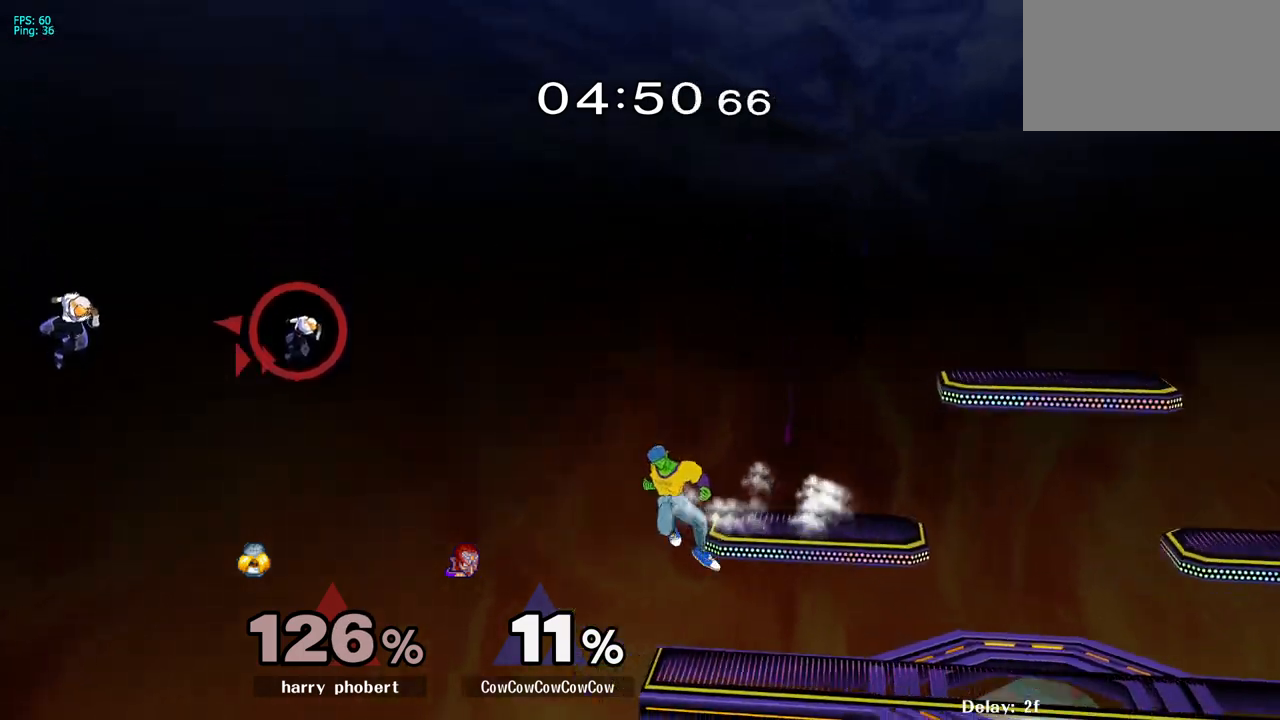
{"buttons": [], "events": []}
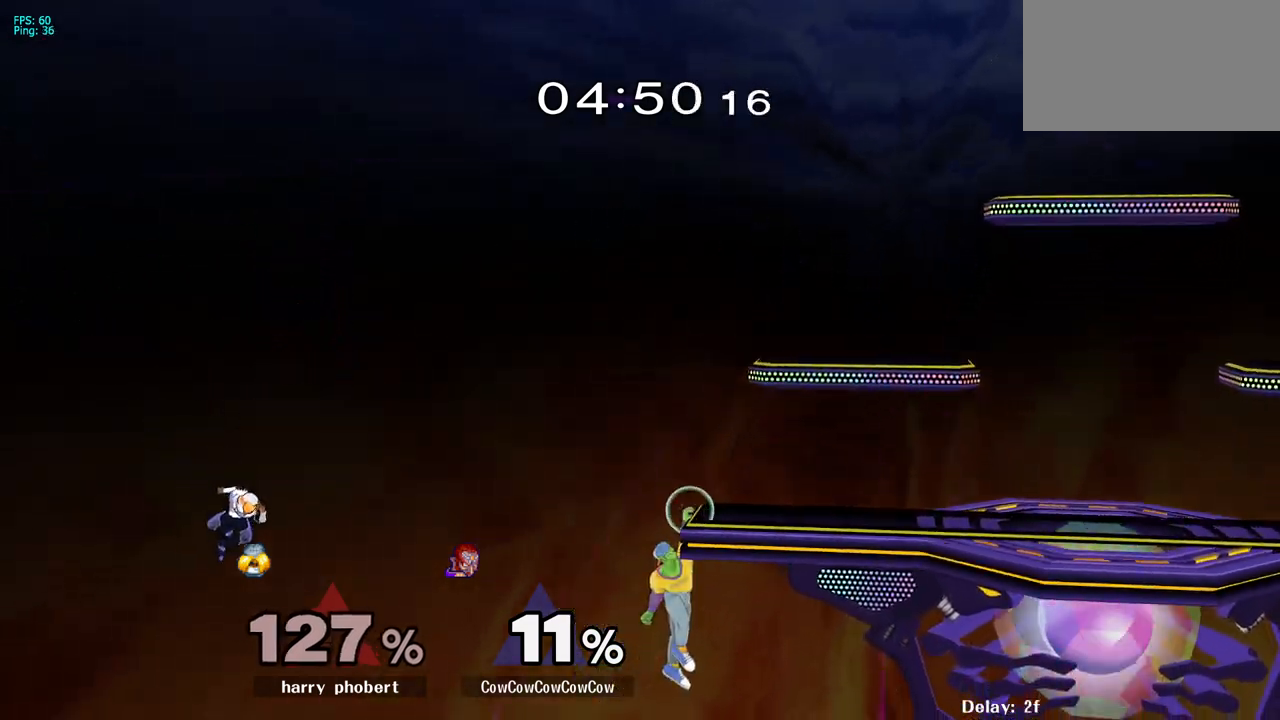
{"buttons": ["Y"], "events": [[150, "DPAD_DOWN", "down"], [200, "Y", "down"], [317, "DPAD_DOWN", "up"]]}
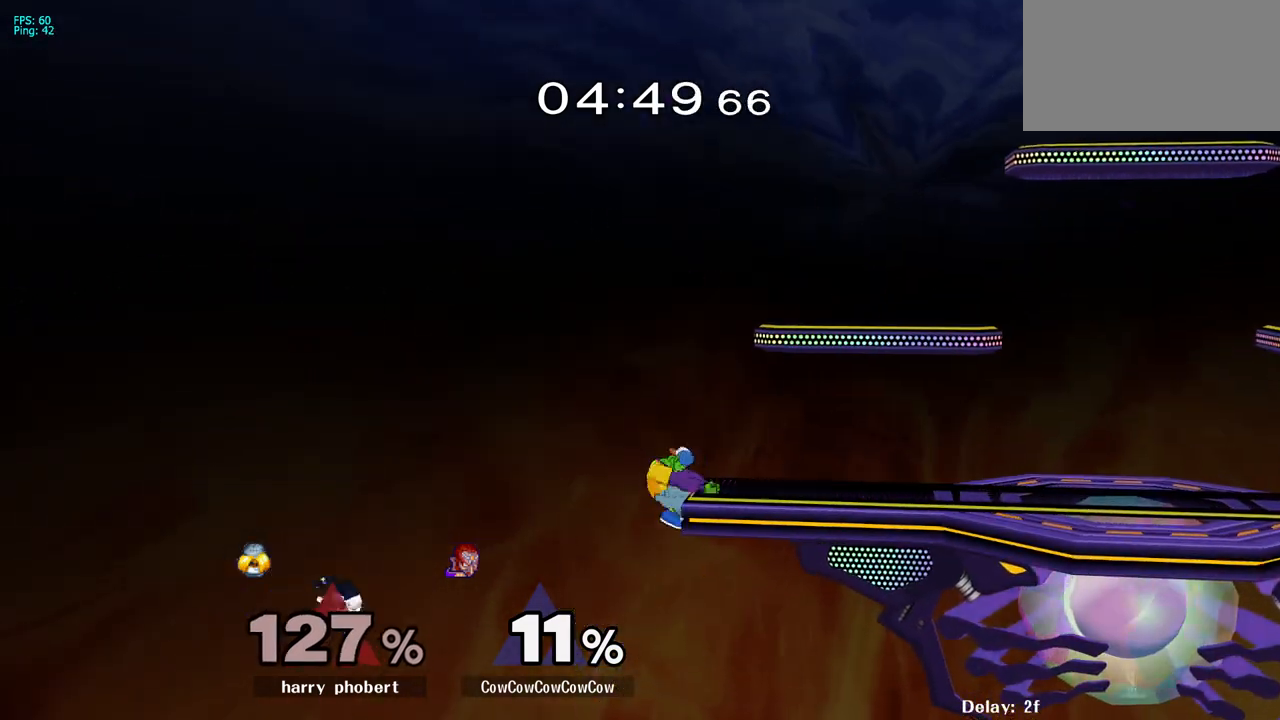
{"buttons": [], "events": [[300, "DPAD_DOWN", "down"], [300, "Y", "up"], [350, "Y", "down"], [417, "DPAD_DOWN", "up"], [467, "Y", "up"]]}
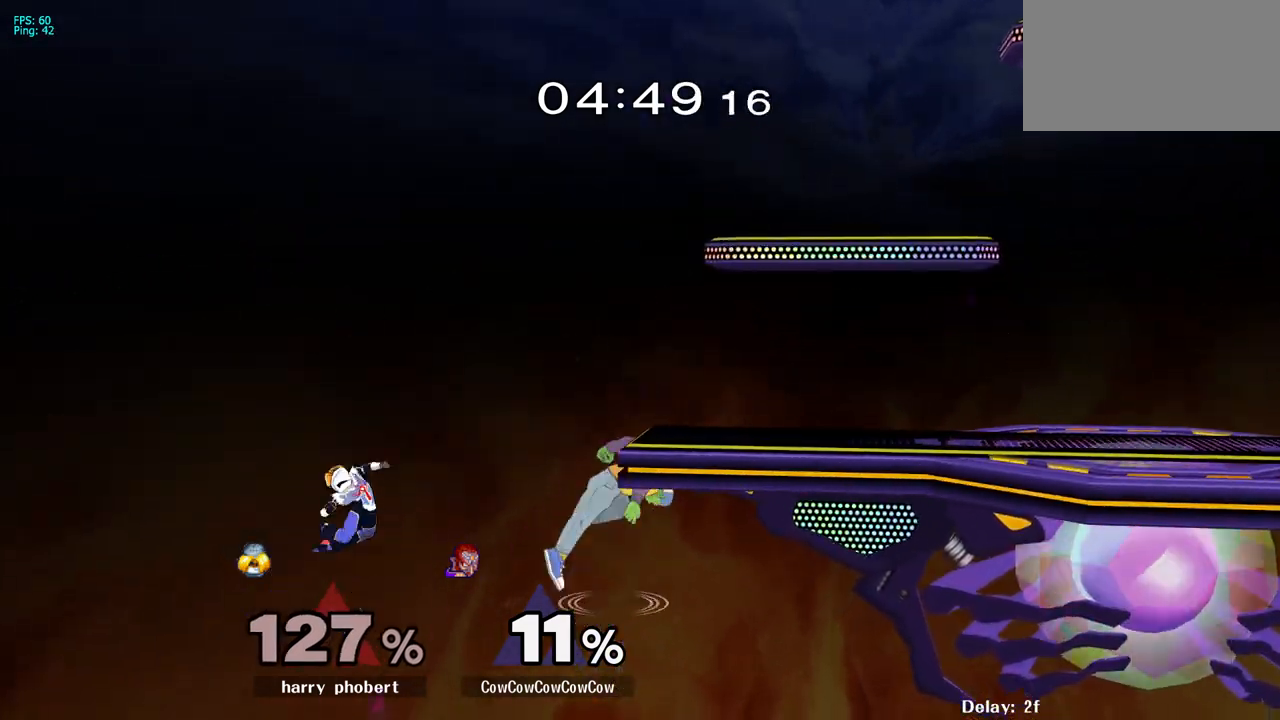
{"buttons": ["DPAD_RIGHT"], "events": [[483, "DPAD_RIGHT", "down"]]}
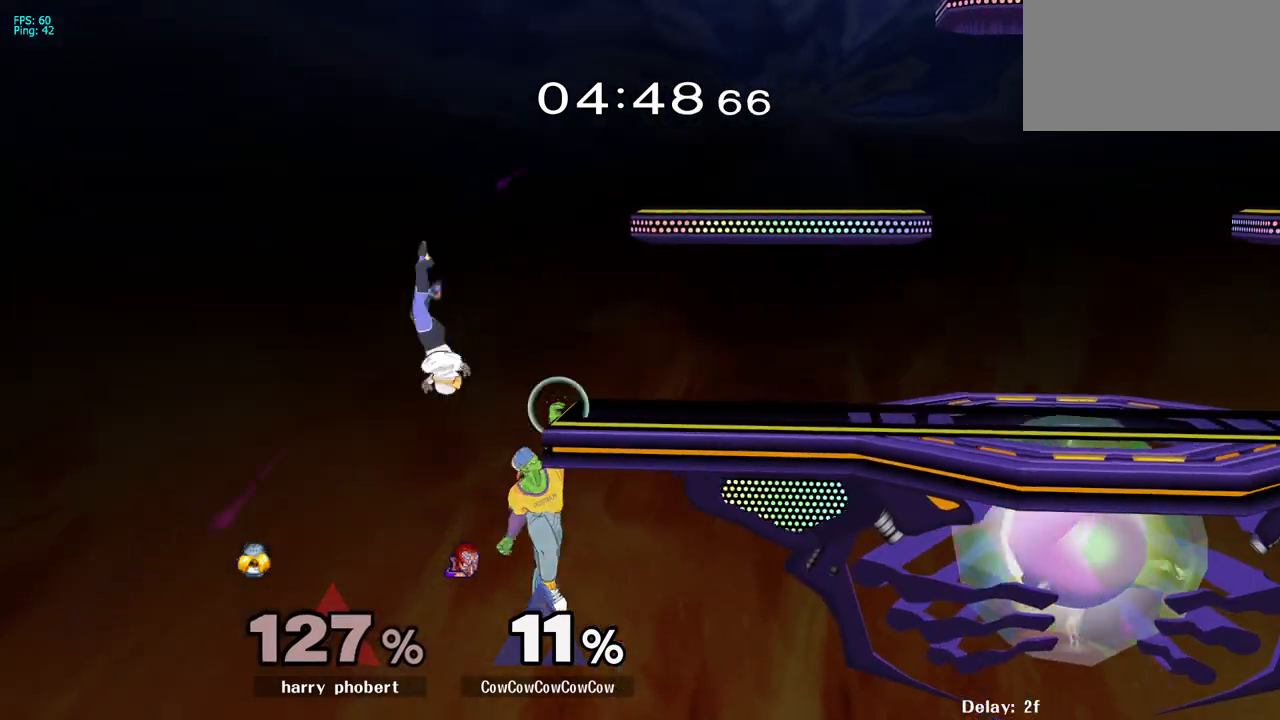
{"buttons": [], "events": [[200, "DPAD_RIGHT", "up"]]}
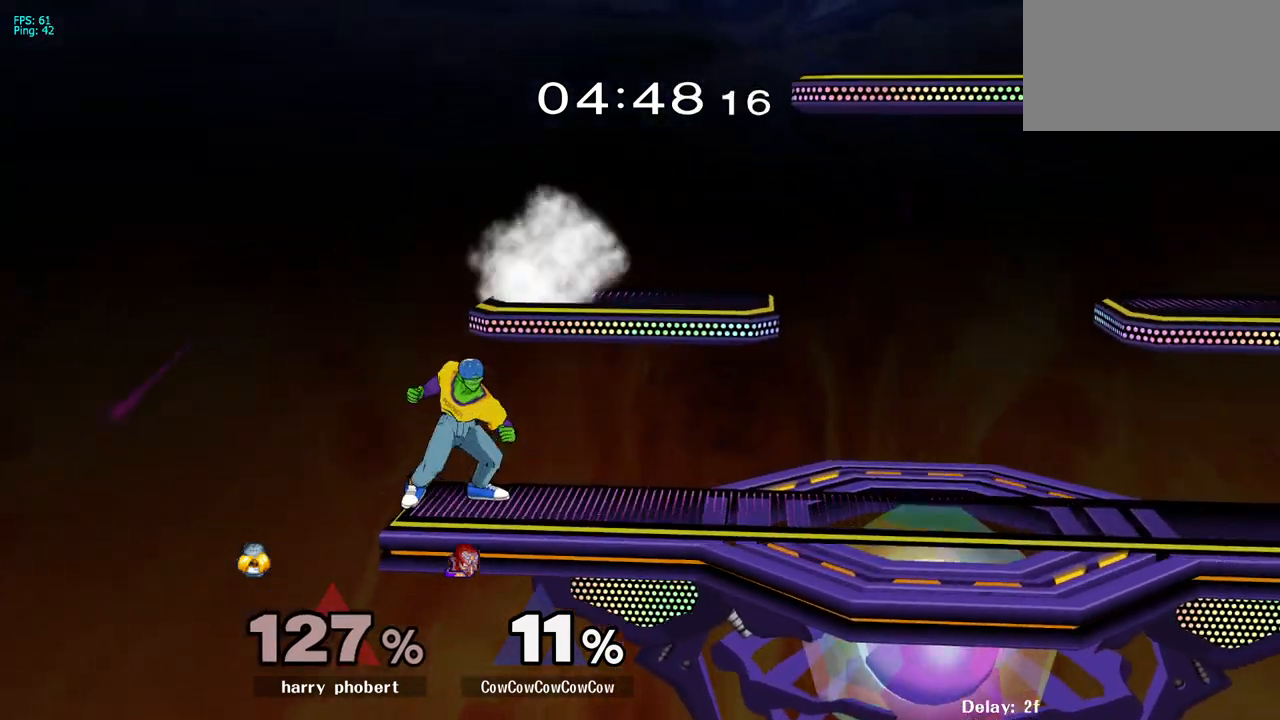
{"buttons": ["DPAD_RIGHT"], "events": [[33, "DPAD_RIGHT", "down"], [83, "Y", "down"], [200, "C_LEFT", "down"], [283, "Y", "up"], [467, "C_LEFT", "up"]]}
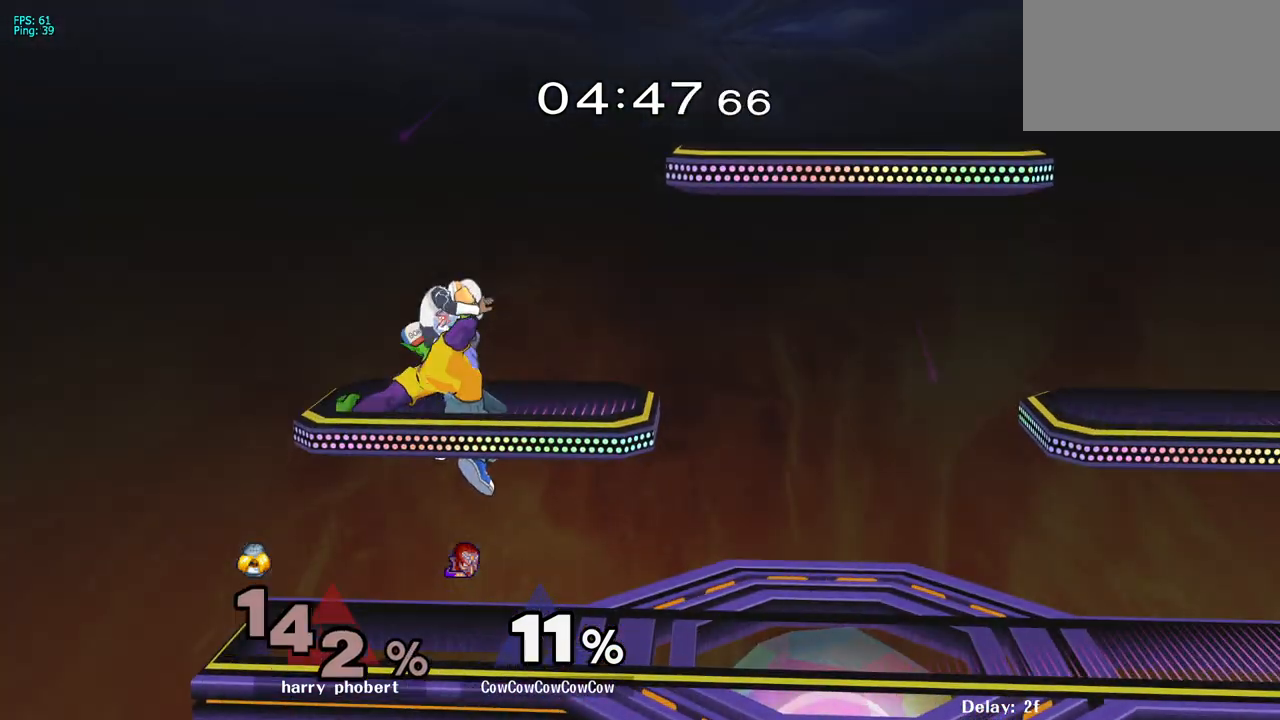
{"buttons": ["Y", "DPAD_DOWN", "DPAD_LEFT"], "events": [[150, "DPAD_RIGHT", "up"], [267, "DPAD_RIGHT", "down"], [400, "DPAD_DOWN", "down"], [467, "DPAD_LEFT", "down"], [483, "DPAD_RIGHT", "up"], [500, "Y", "down"]]}
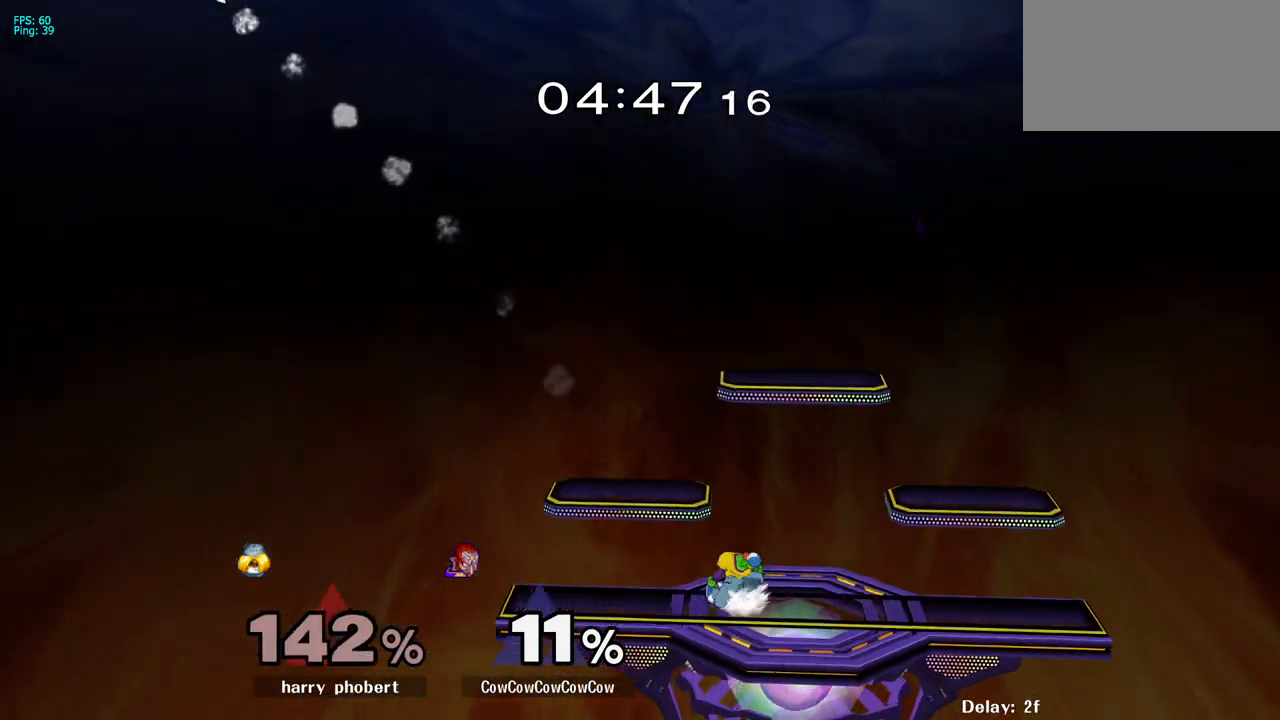
{"buttons": ["Y", "R1", "DPAD_DOWN", "DPAD_LEFT"], "events": [[100, "DPAD_DOWN", "up"], [100, "Y", "up"], [167, "DPAD_LEFT", "up"], [283, "DPAD_LEFT", "down"], [383, "Y", "down"], [400, "DPAD_DOWN", "down"], [483, "R1", "down"]]}
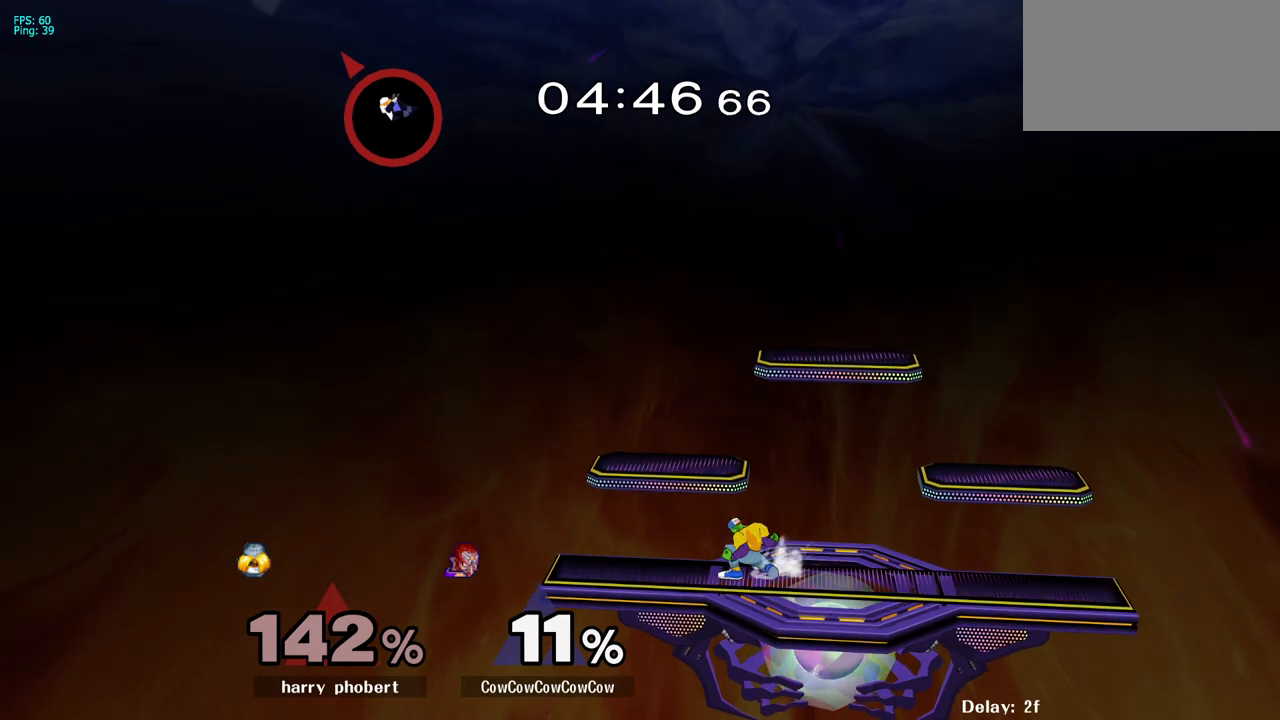
{"buttons": ["DPAD_LEFT"], "events": [[17, "DPAD_LEFT", "up"], [50, "DPAD_DOWN", "up"], [100, "R1", "up"], [117, "DPAD_LEFT", "down"], [117, "Y", "up"], [200, "DPAD_RIGHT", "down"], [217, "DPAD_LEFT", "up"], [267, "Y", "down"], [300, "DPAD_RIGHT", "up"], [317, "Y", "up"], [367, "Y", "down"], [467, "Y", "up"], [500, "DPAD_LEFT", "down"]]}
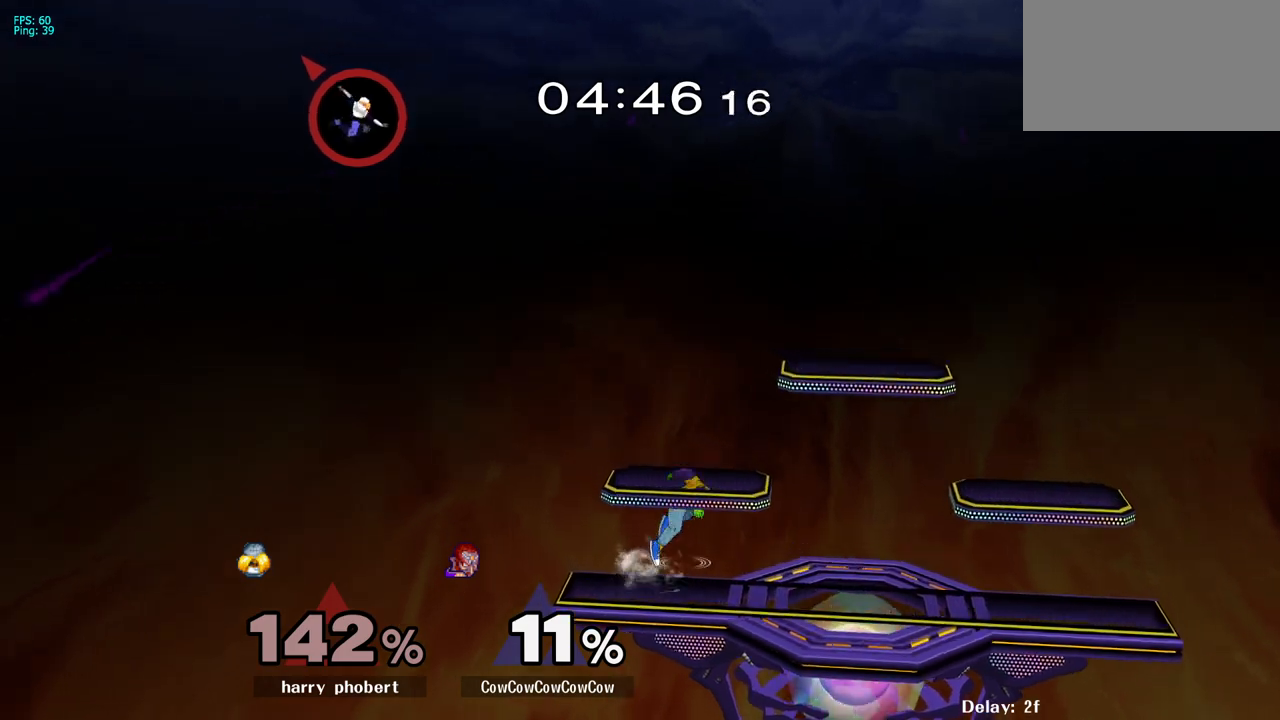
{"buttons": [], "events": [[117, "R1", "down"], [183, "R1", "up"], [383, "DPAD_LEFT", "up"]]}
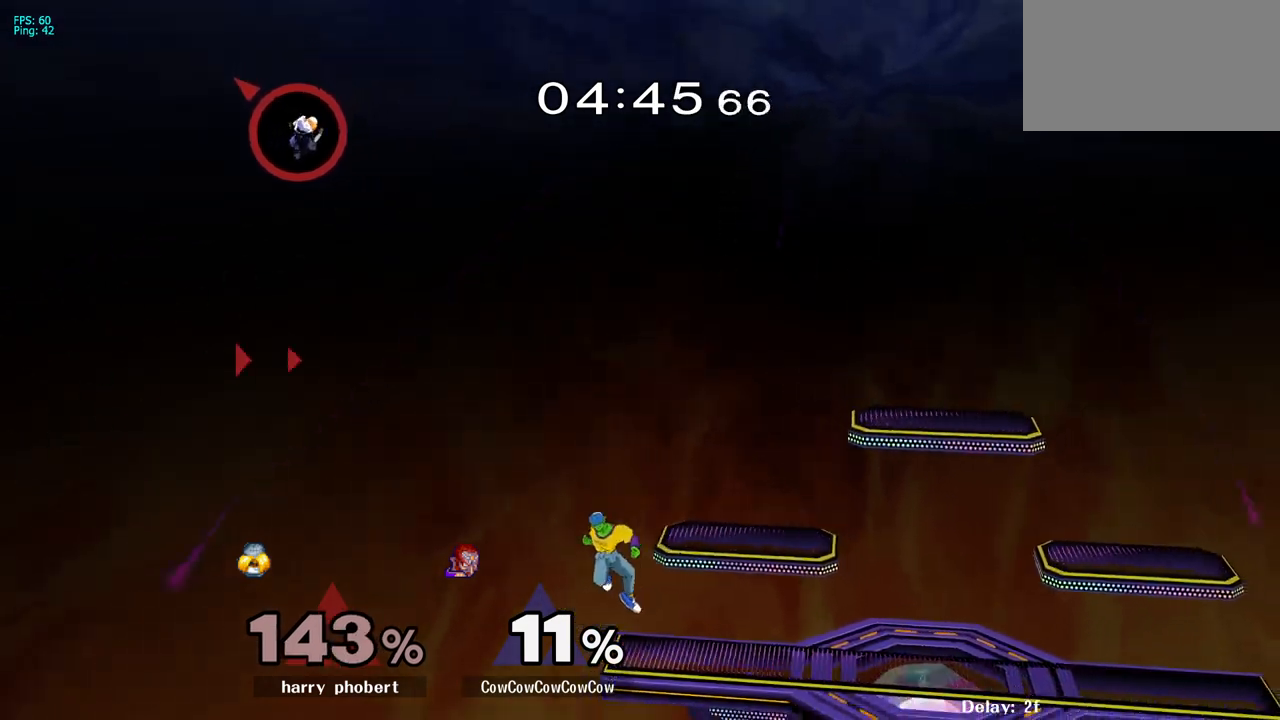
{"buttons": [], "events": []}
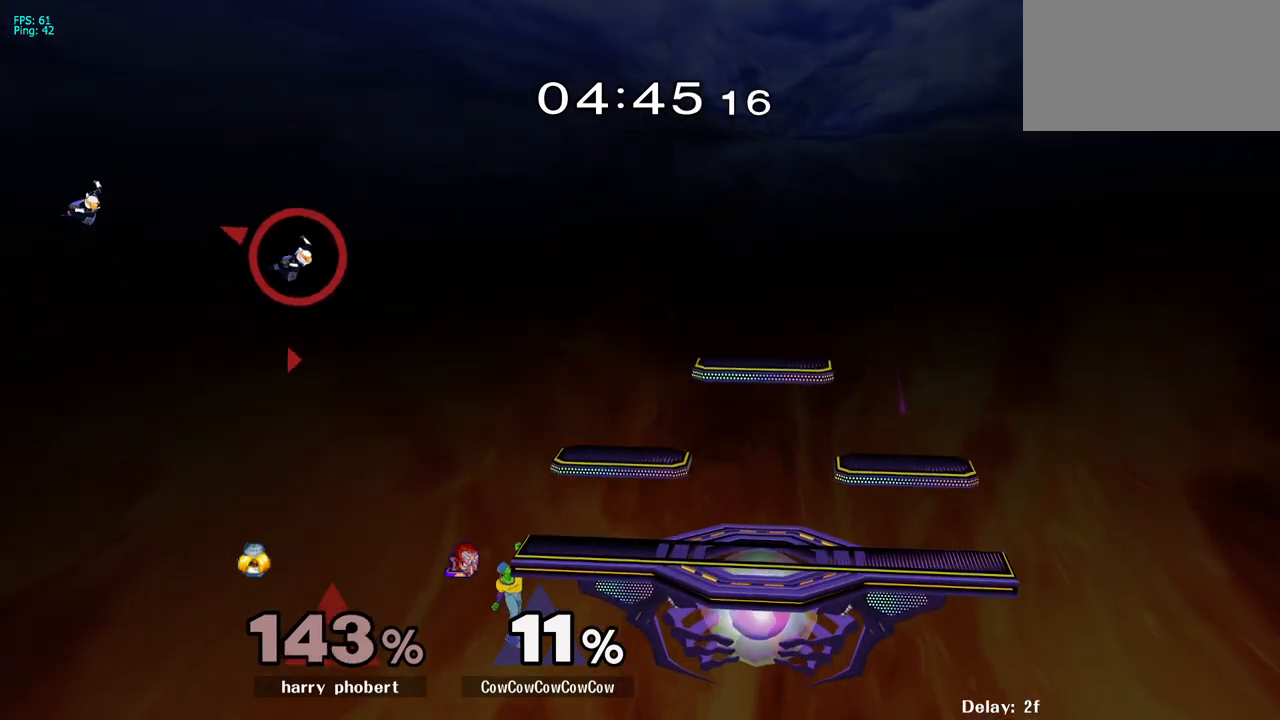
{"buttons": [], "events": []}
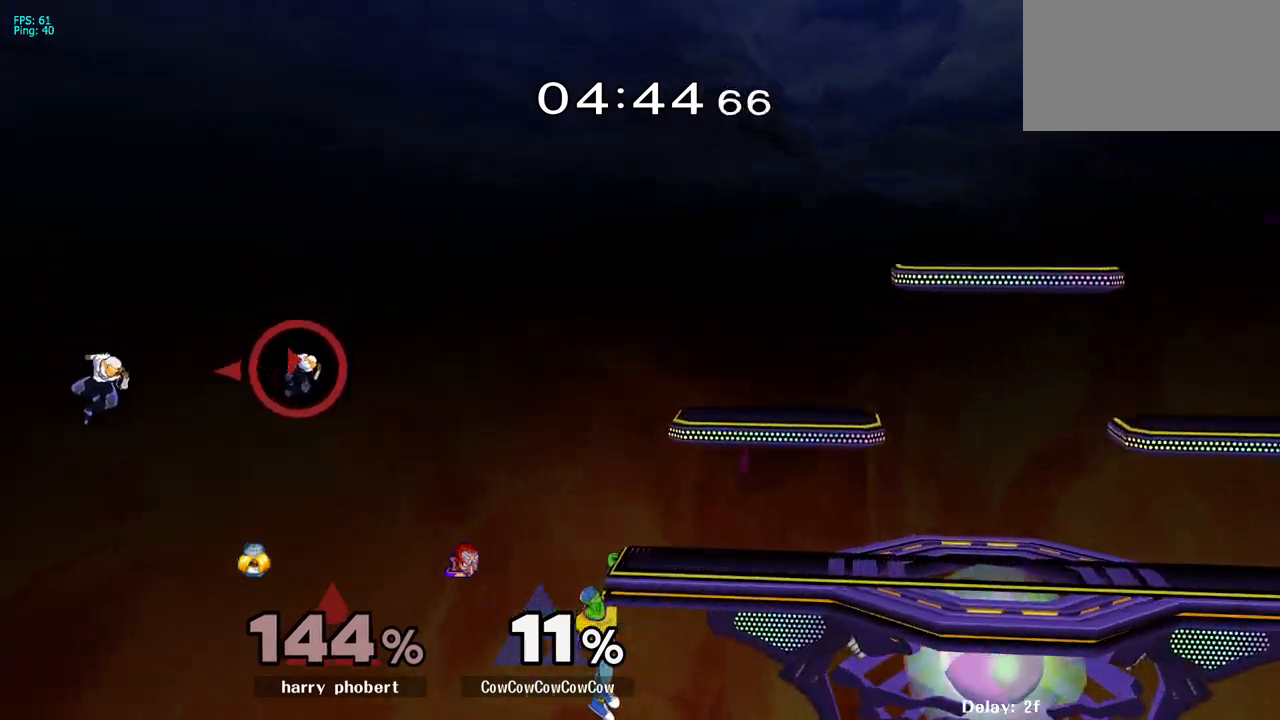
{"buttons": ["DPAD_DOWN"], "events": [[100, "DPAD_DOWN", "down"], [133, "Y", "down"], [250, "Y", "up"]]}
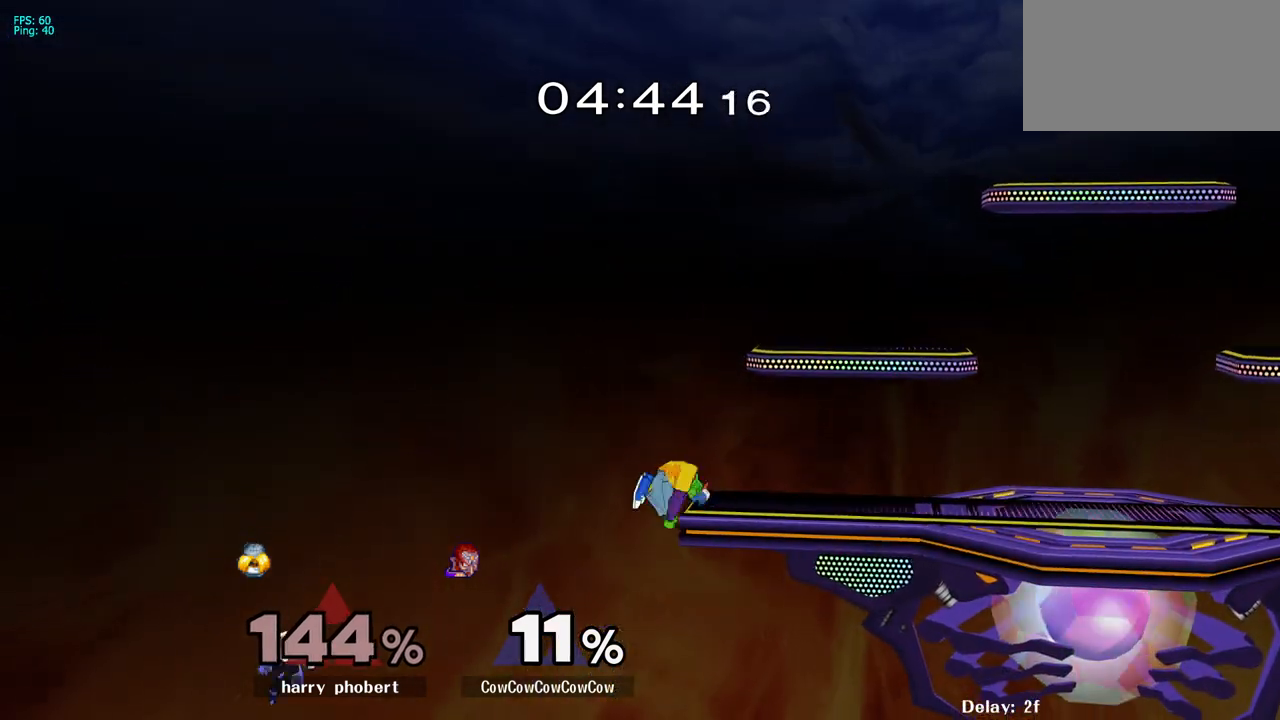
{"buttons": ["Y"], "events": [[300, "Y", "down"], [400, "DPAD_DOWN", "up"]]}
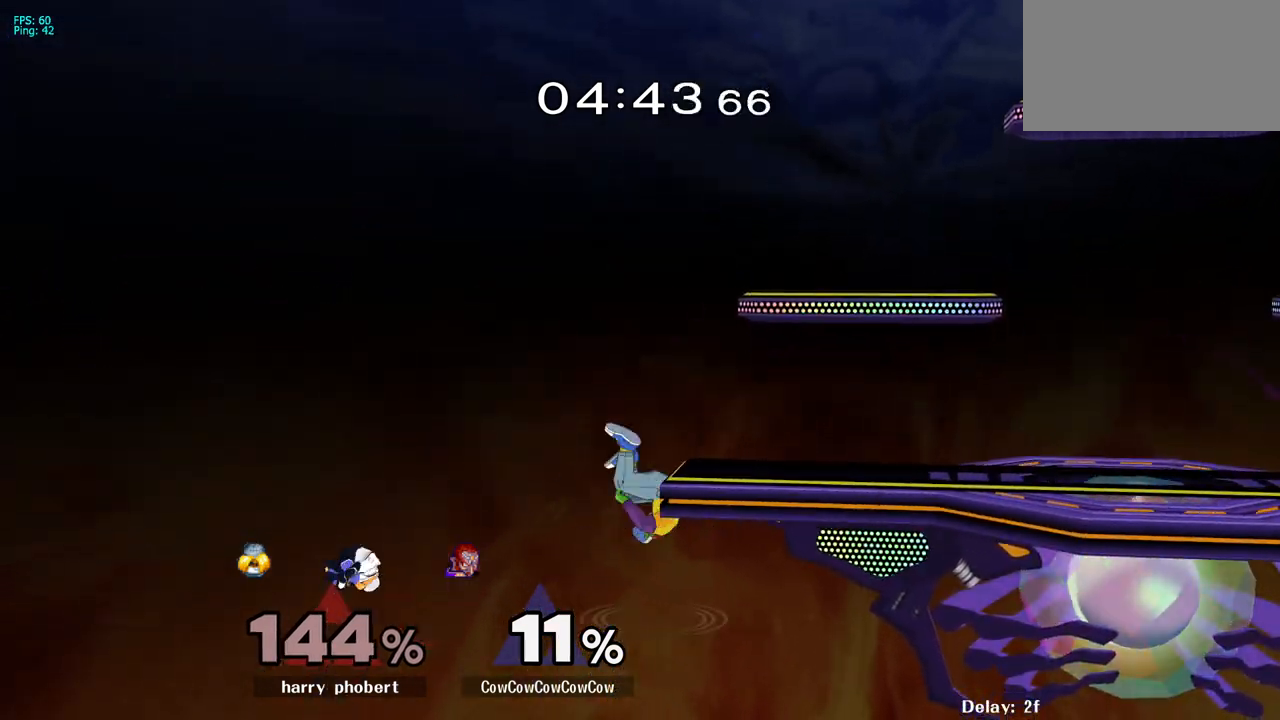
{"buttons": ["Y"], "events": []}
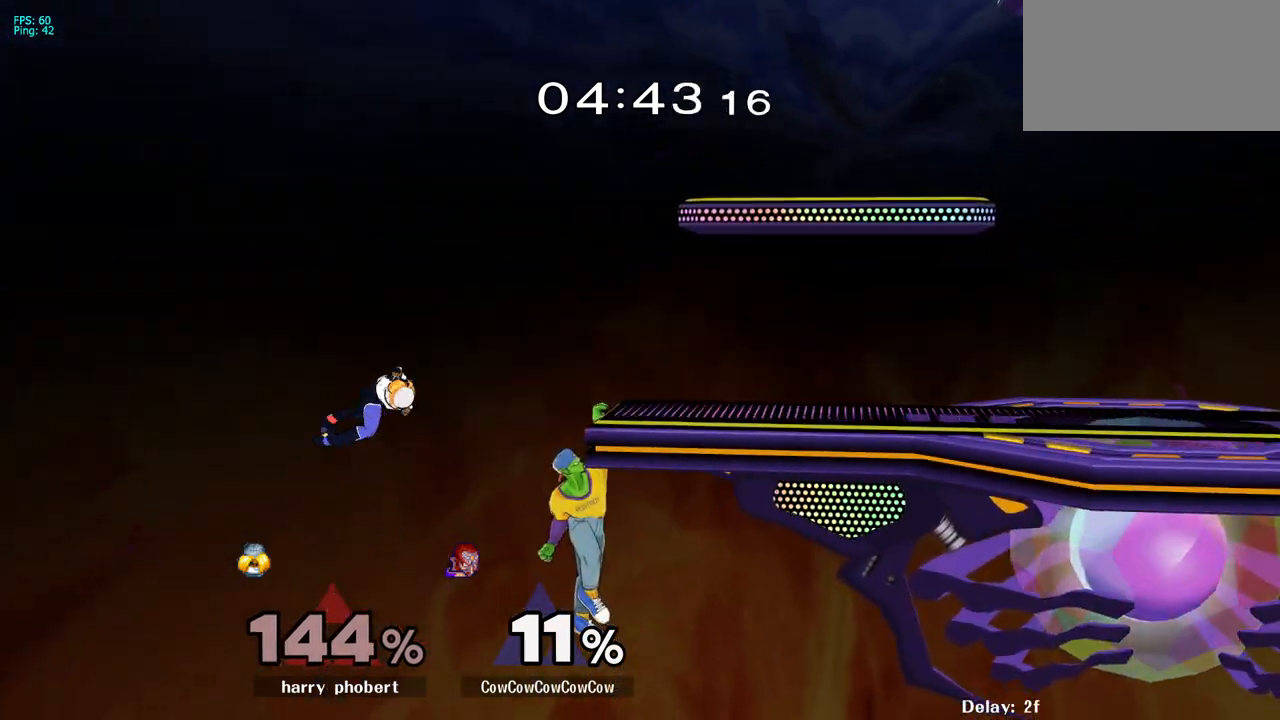
{"buttons": ["DPAD_RIGHT"], "events": [[183, "DPAD_RIGHT", "down"], [183, "Y", "up"]]}
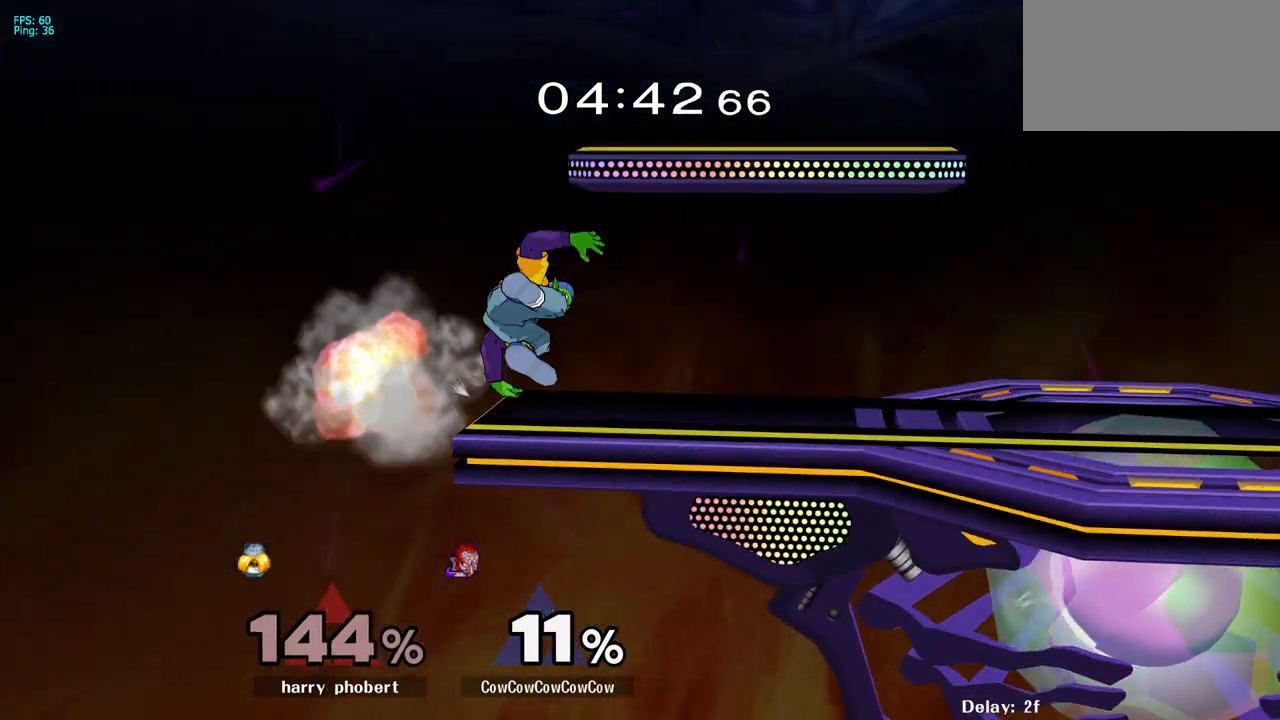
{"buttons": ["DPAD_RIGHT"], "events": [[50, "DPAD_RIGHT", "up"], [200, "DPAD_RIGHT", "down"], [267, "Y", "down"], [300, "Y", "up"], [317, "DPAD_RIGHT", "up"], [433, "DPAD_RIGHT", "down"]]}
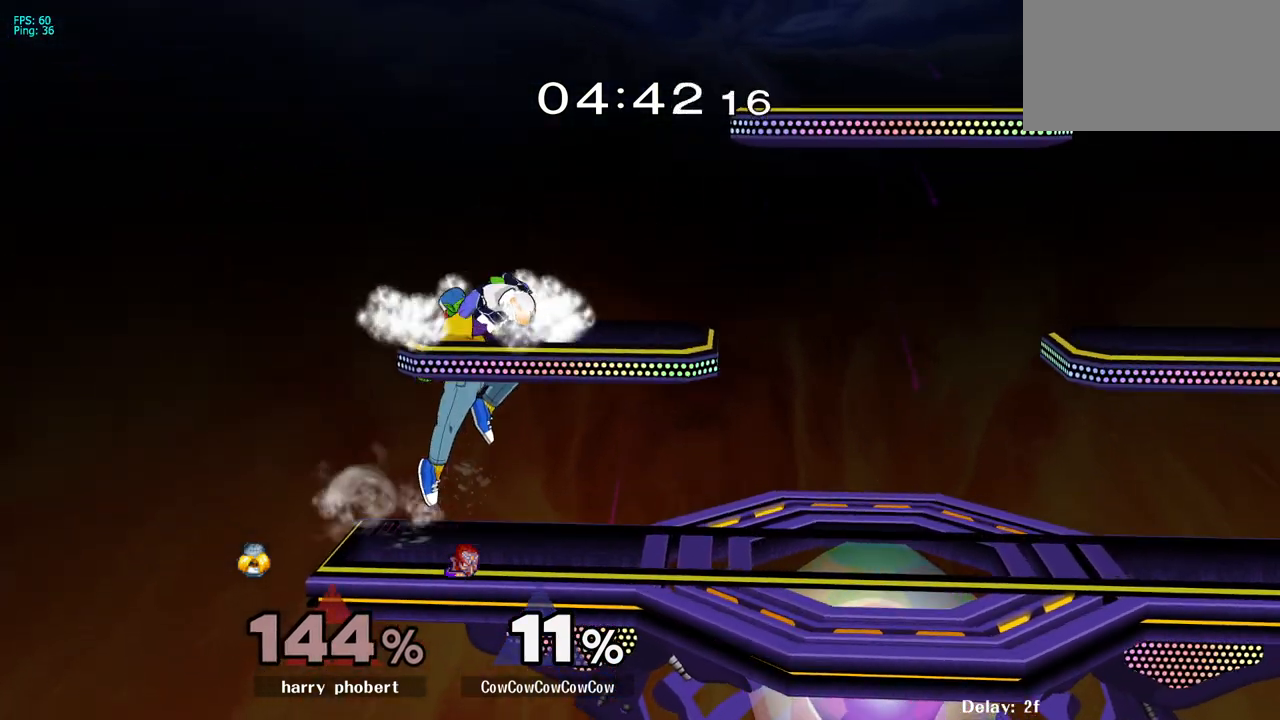
{"buttons": [], "events": [[17, "C_LEFT", "down"], [267, "C_LEFT", "up"], [317, "Z", "down"], [450, "Z", "up"], [483, "DPAD_RIGHT", "up"]]}